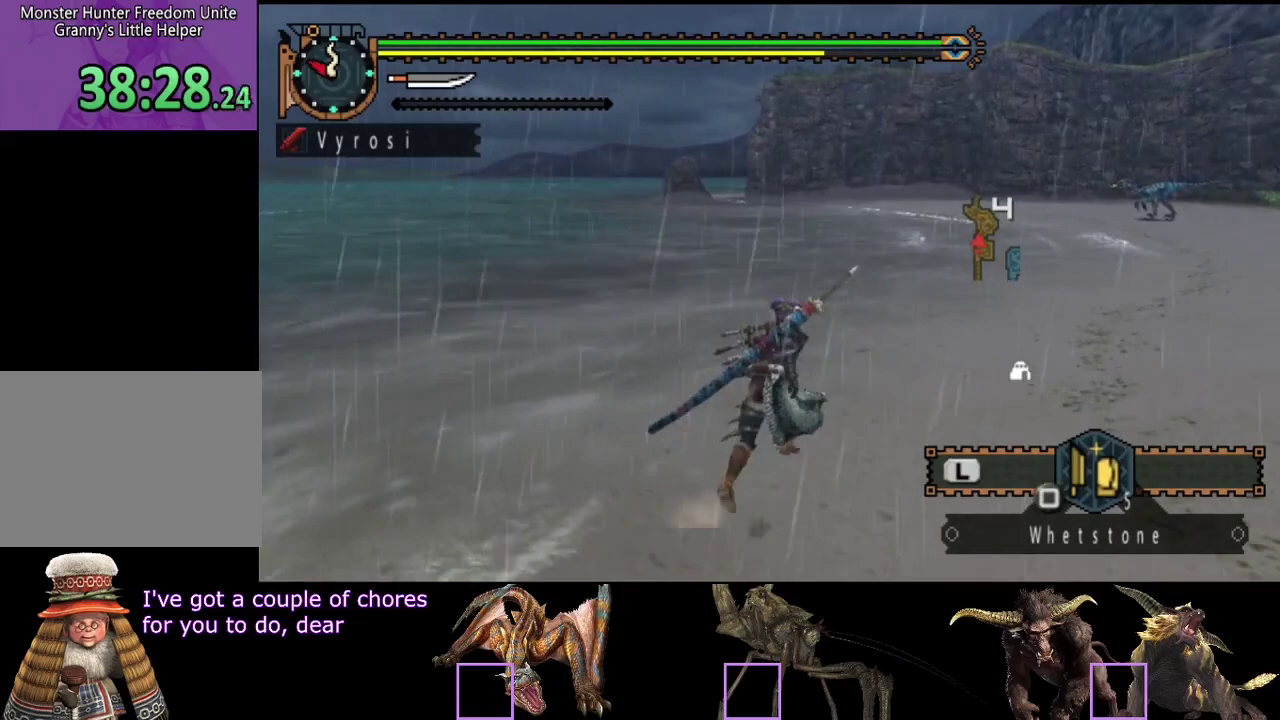
Gameplay with a controller (PlayStation layout); each line is a JSON object with the inputs held at the frame after it. "events" lists button and stick changes between this image and that frame as [ms after this image, input, new state], when the widget could be followed in between. Not read: L3 R3.
{"buttons": ["R2"], "left_stick": "up-right", "right_stick": "center", "events": []}
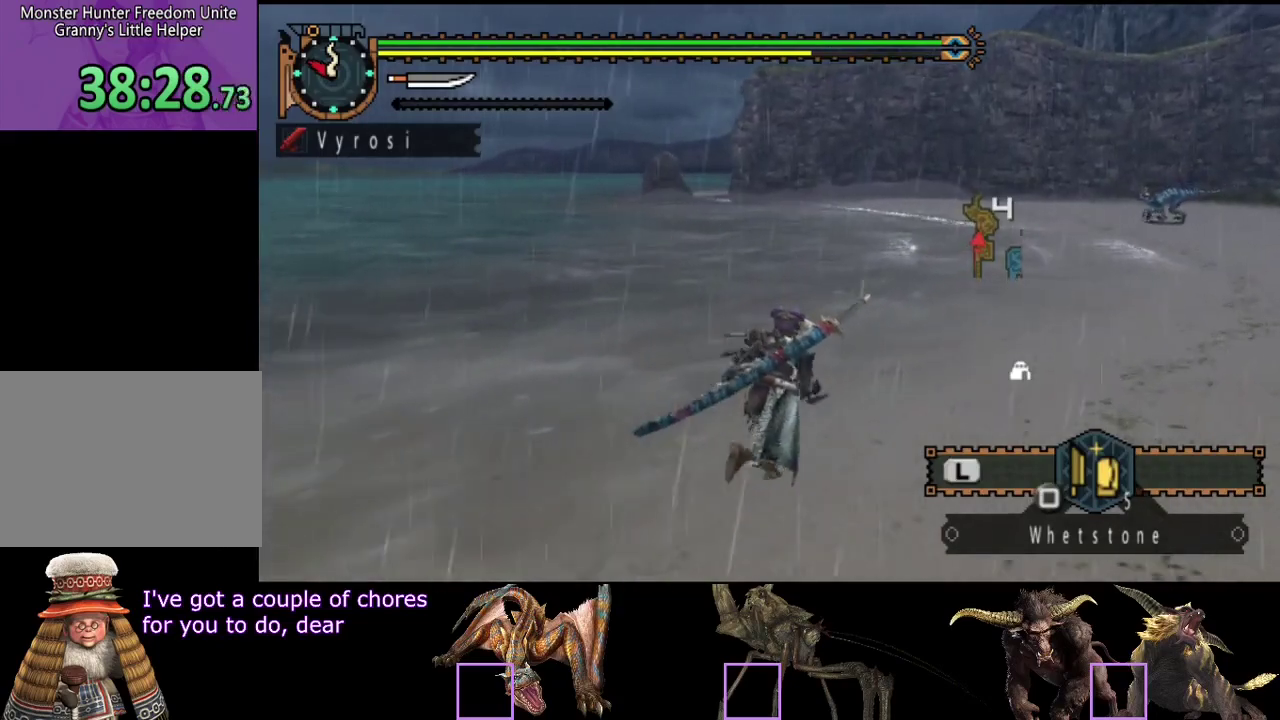
{"buttons": ["R2"], "left_stick": "up-right", "right_stick": "center", "events": []}
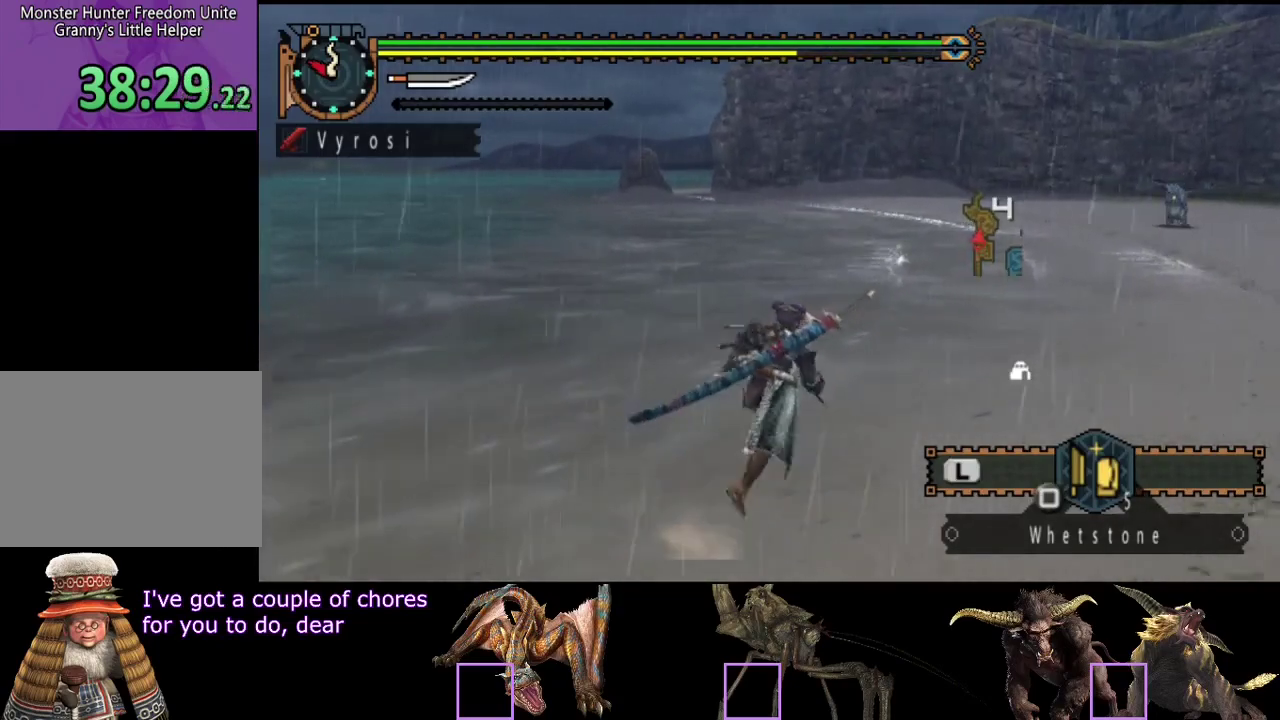
{"buttons": ["R2"], "left_stick": "up-right", "right_stick": "center", "events": []}
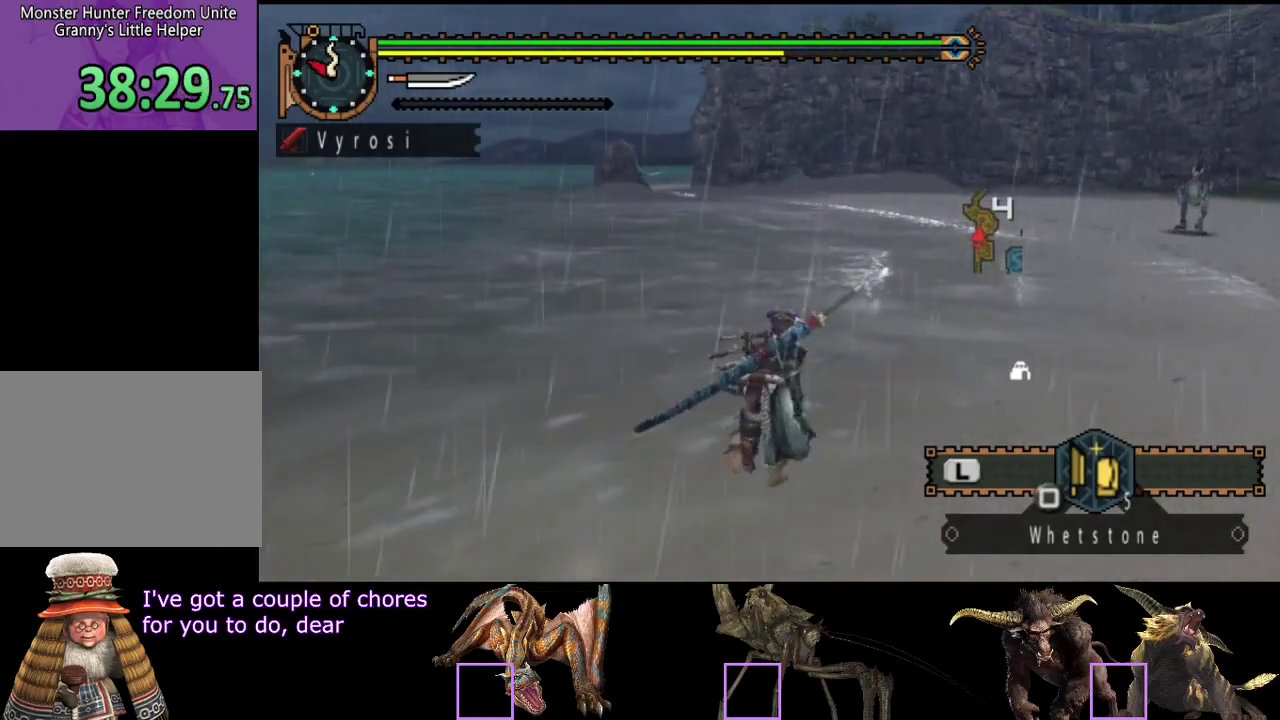
{"buttons": ["L2", "R2"], "left_stick": "up", "right_stick": "center", "events": [[300, "left_stick", "up"], [367, "L2", "down"]]}
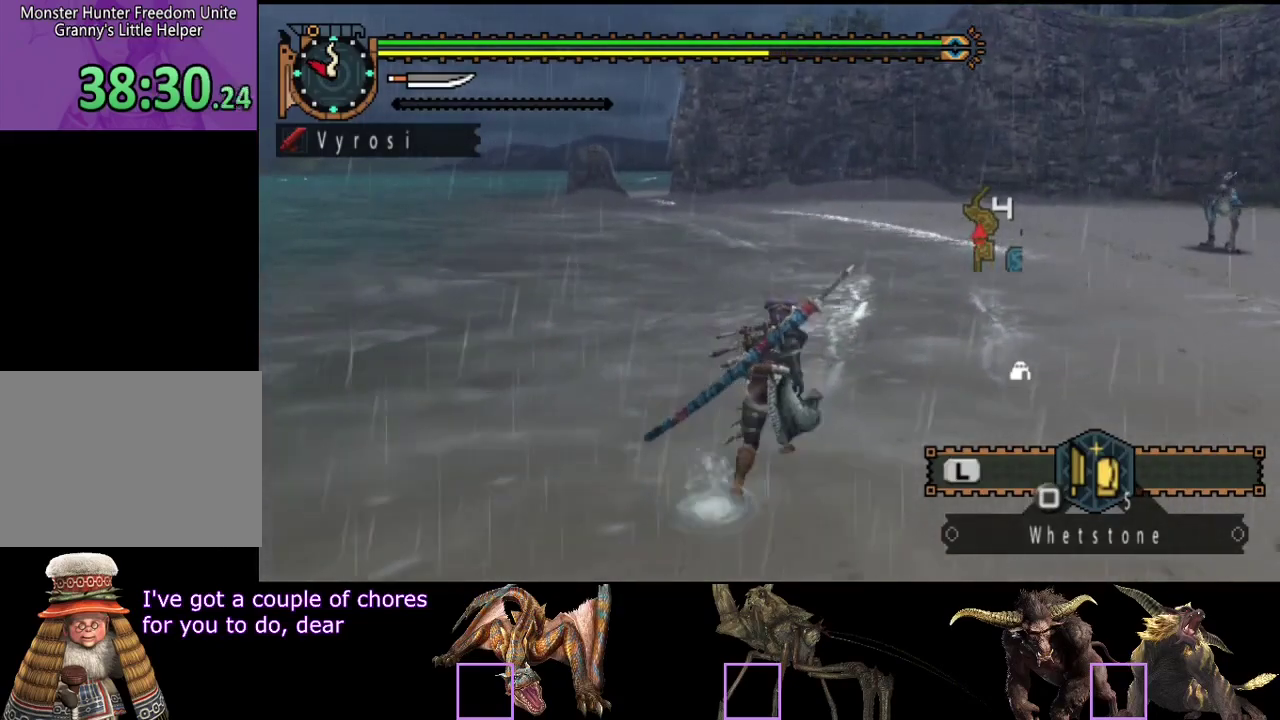
{"buttons": ["L2", "R2"], "left_stick": "up", "right_stick": "center", "events": []}
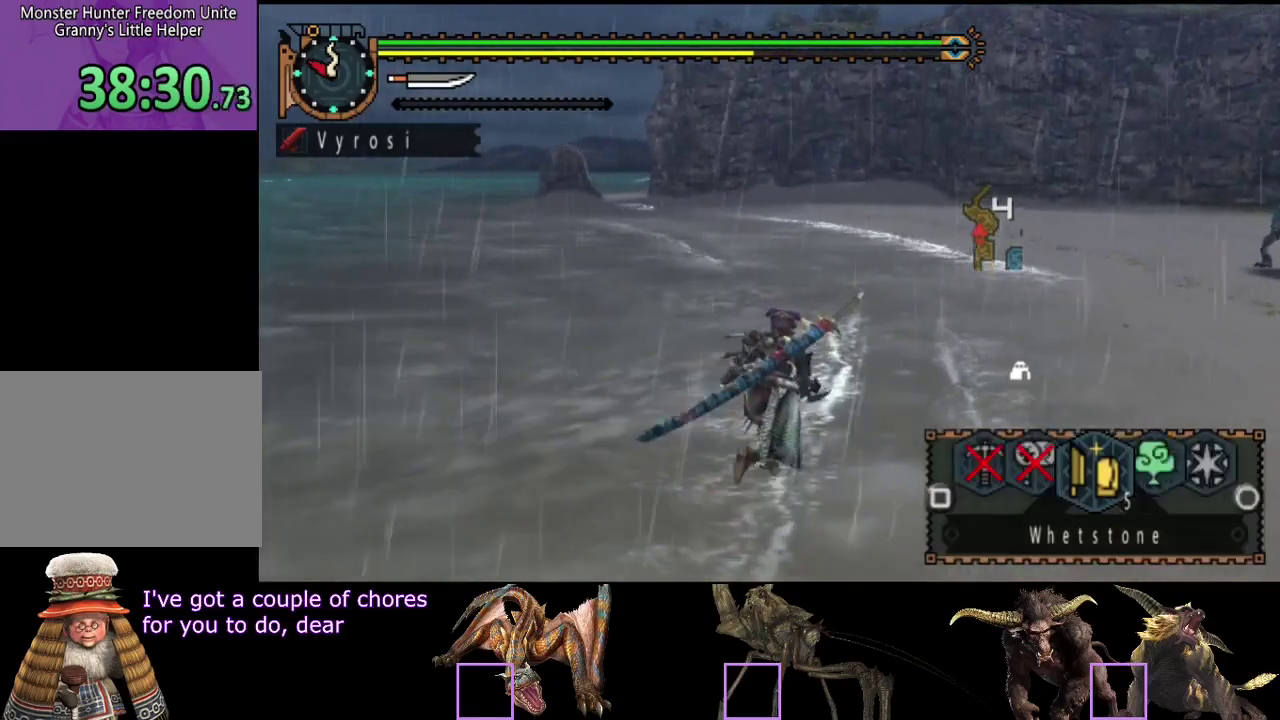
{"buttons": ["L2", "R2"], "left_stick": "up", "right_stick": "center", "events": []}
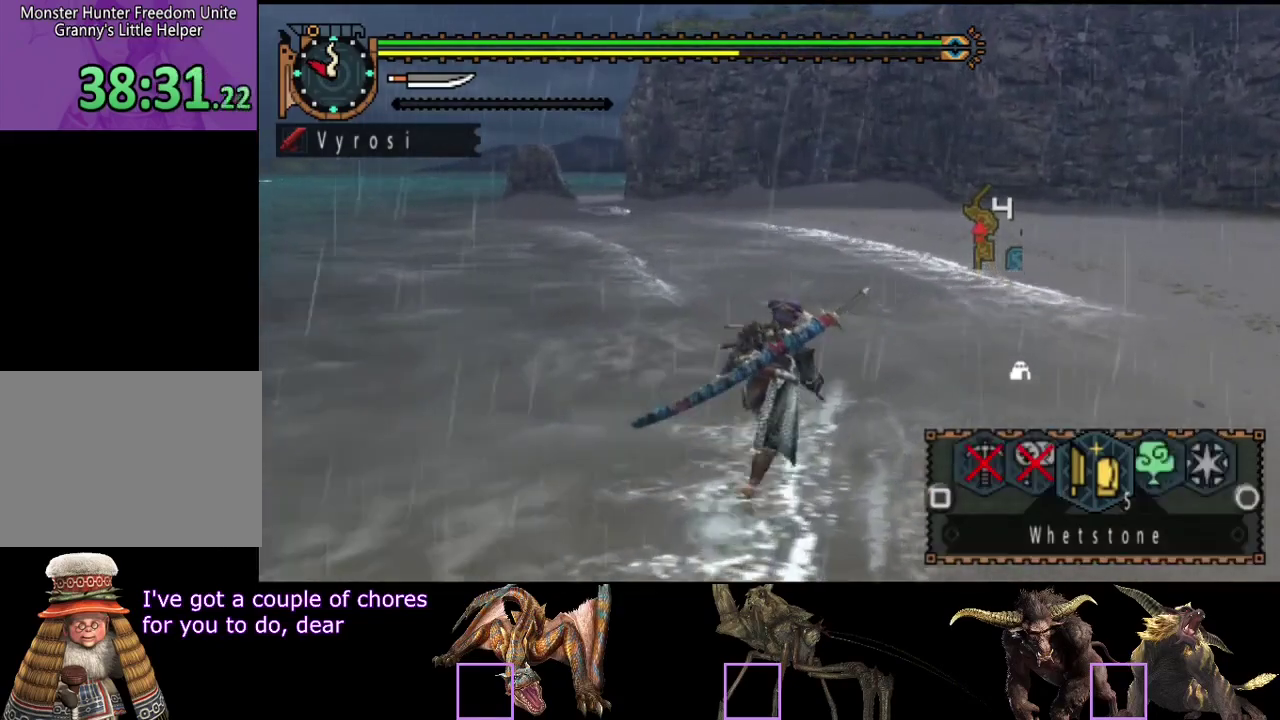
{"buttons": ["R2"], "left_stick": "up", "right_stick": "center", "events": [[117, "L2", "up"]]}
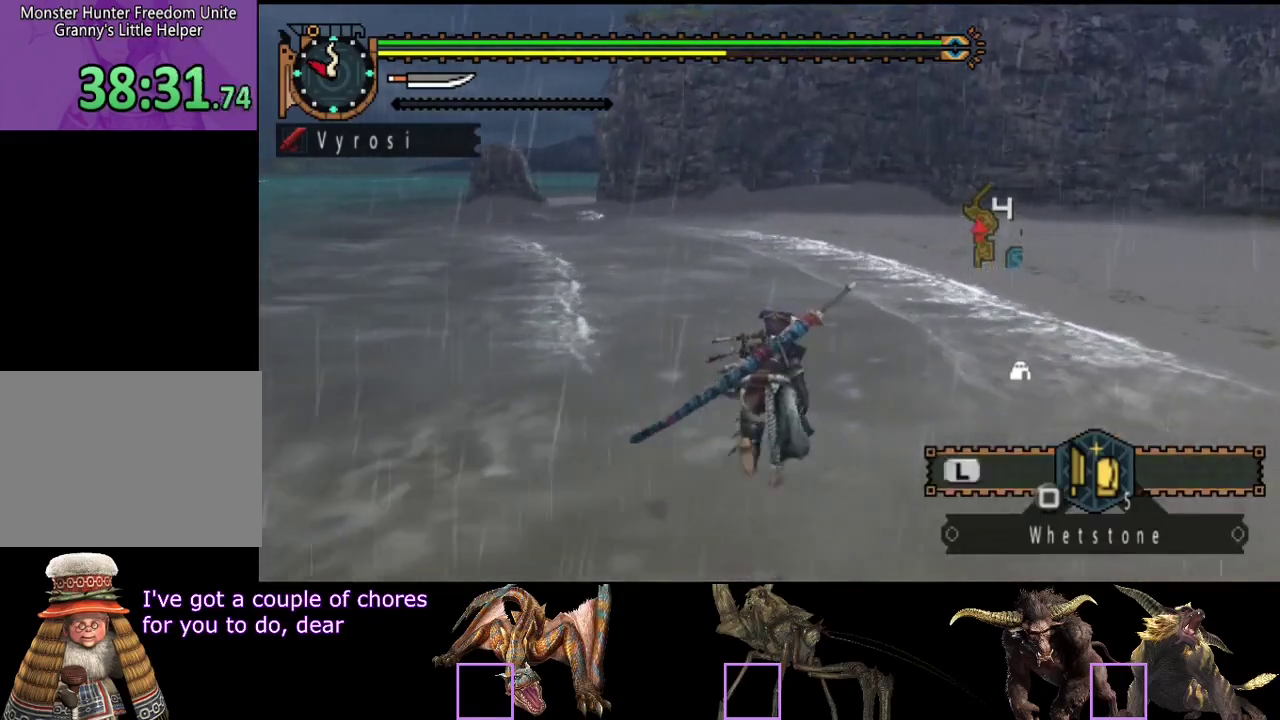
{"buttons": ["R2"], "left_stick": "up", "right_stick": "center", "events": []}
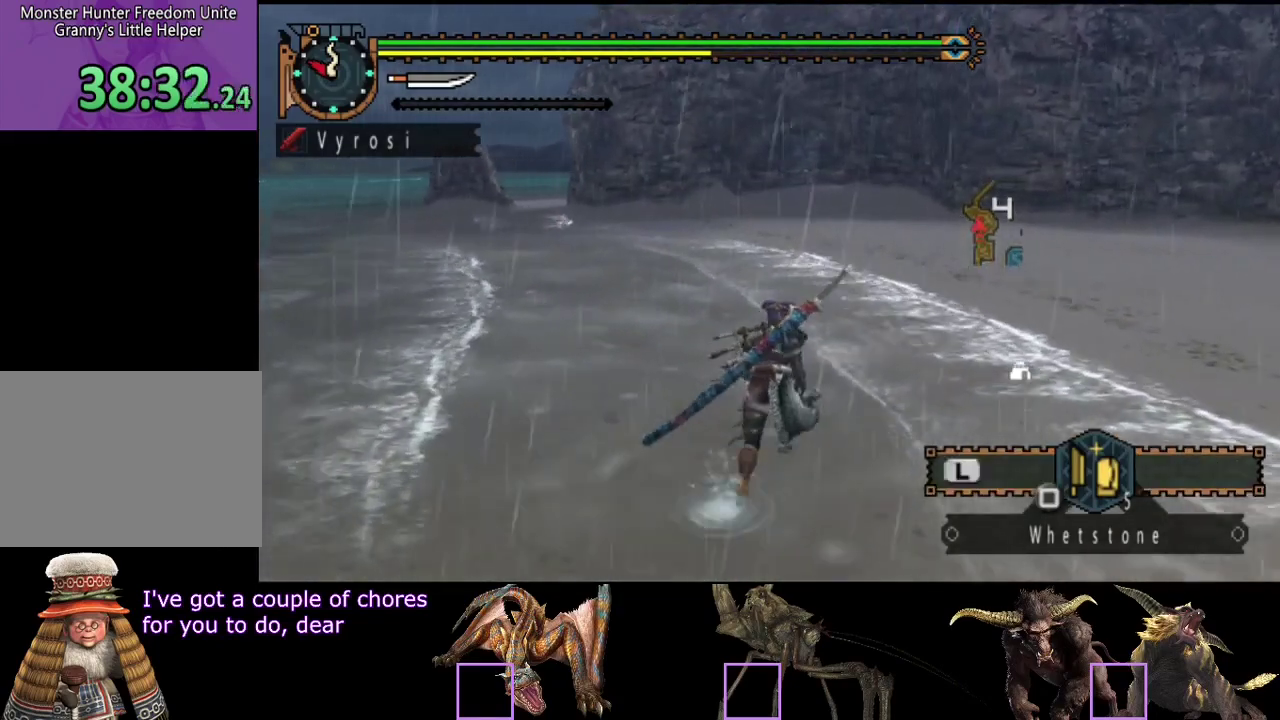
{"buttons": ["R2"], "left_stick": "up", "right_stick": "center", "events": []}
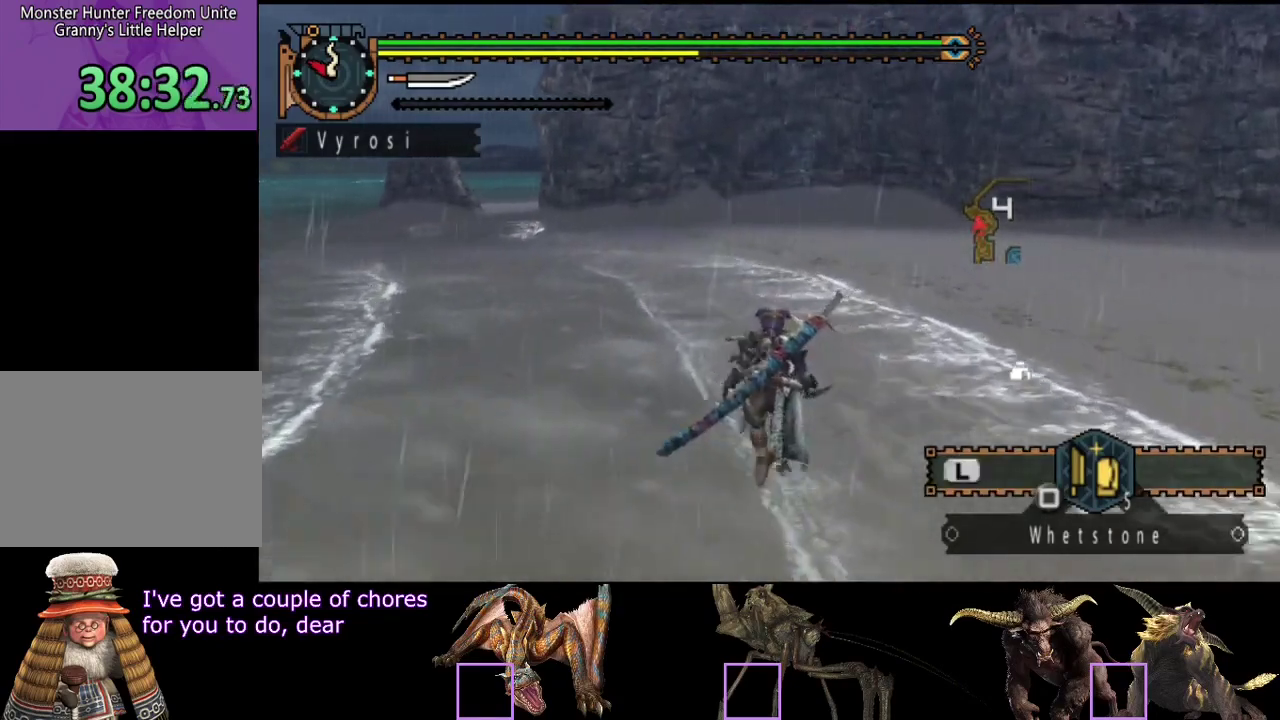
{"buttons": ["R2"], "left_stick": "up", "right_stick": "center", "events": []}
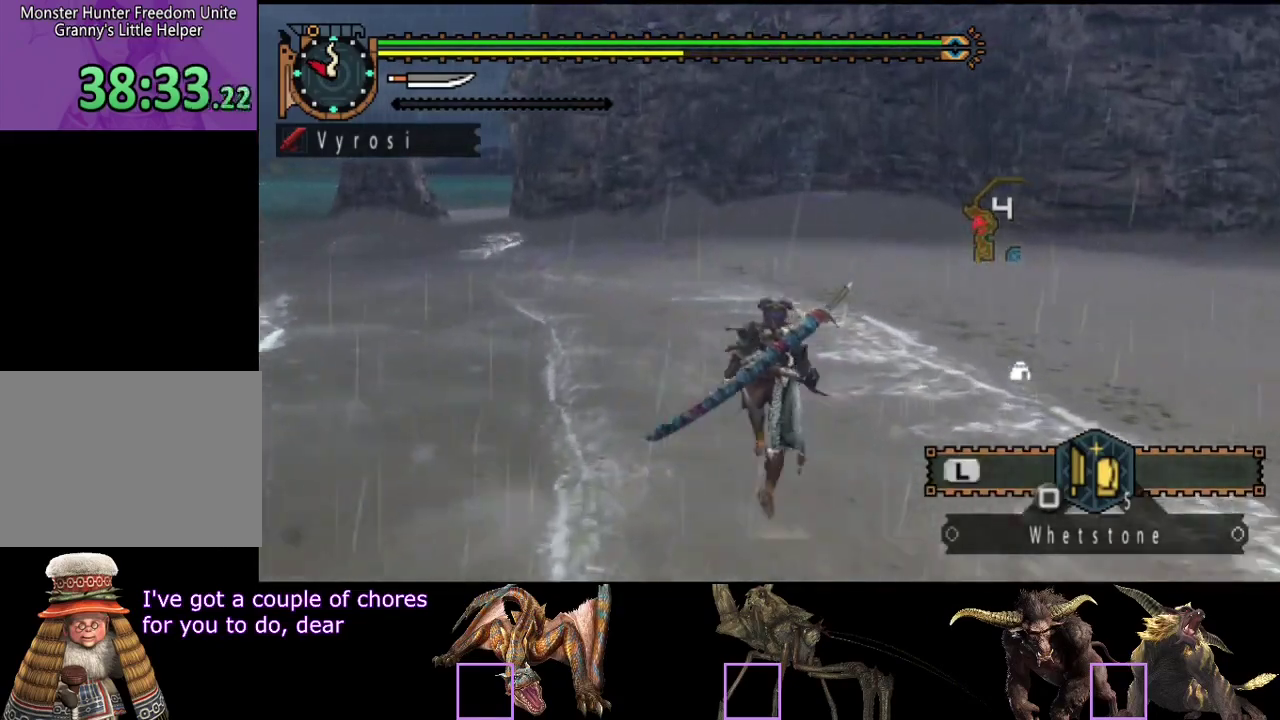
{"buttons": ["R2"], "left_stick": "up", "right_stick": "center", "events": []}
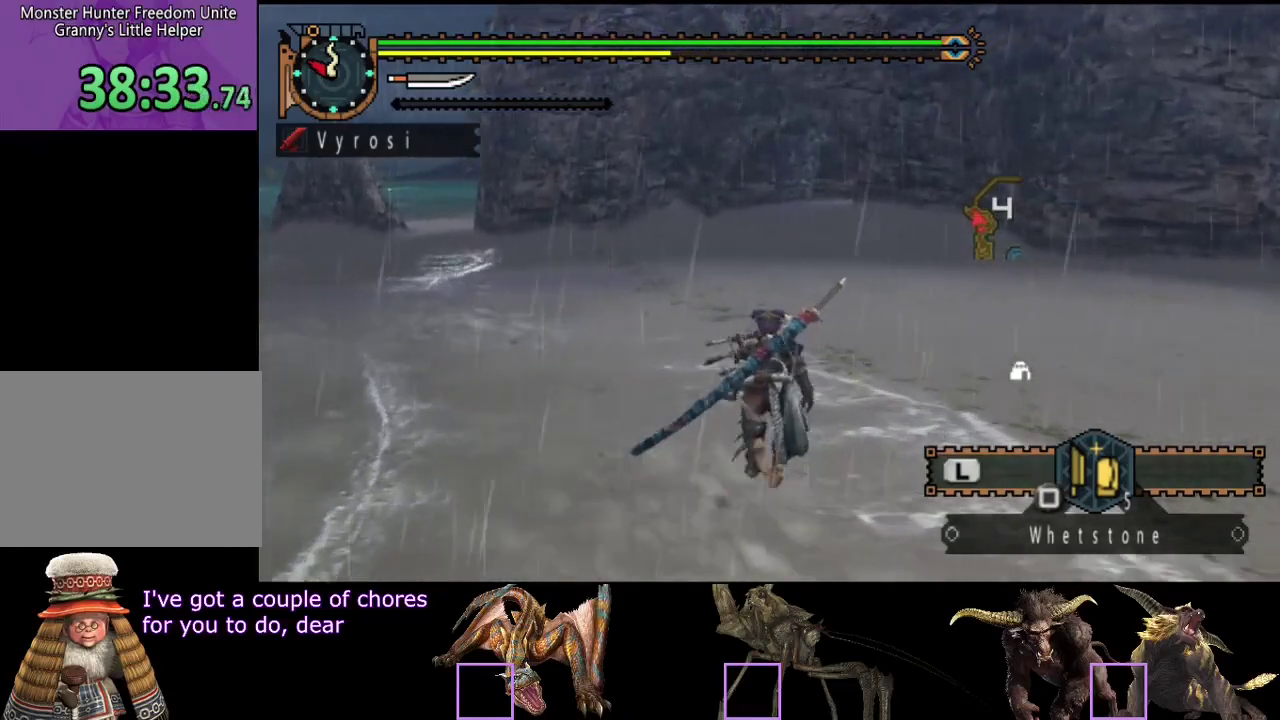
{"buttons": ["R2"], "left_stick": "up", "right_stick": "center", "events": [[350, "right_stick", "right"], [483, "right_stick", "center"]]}
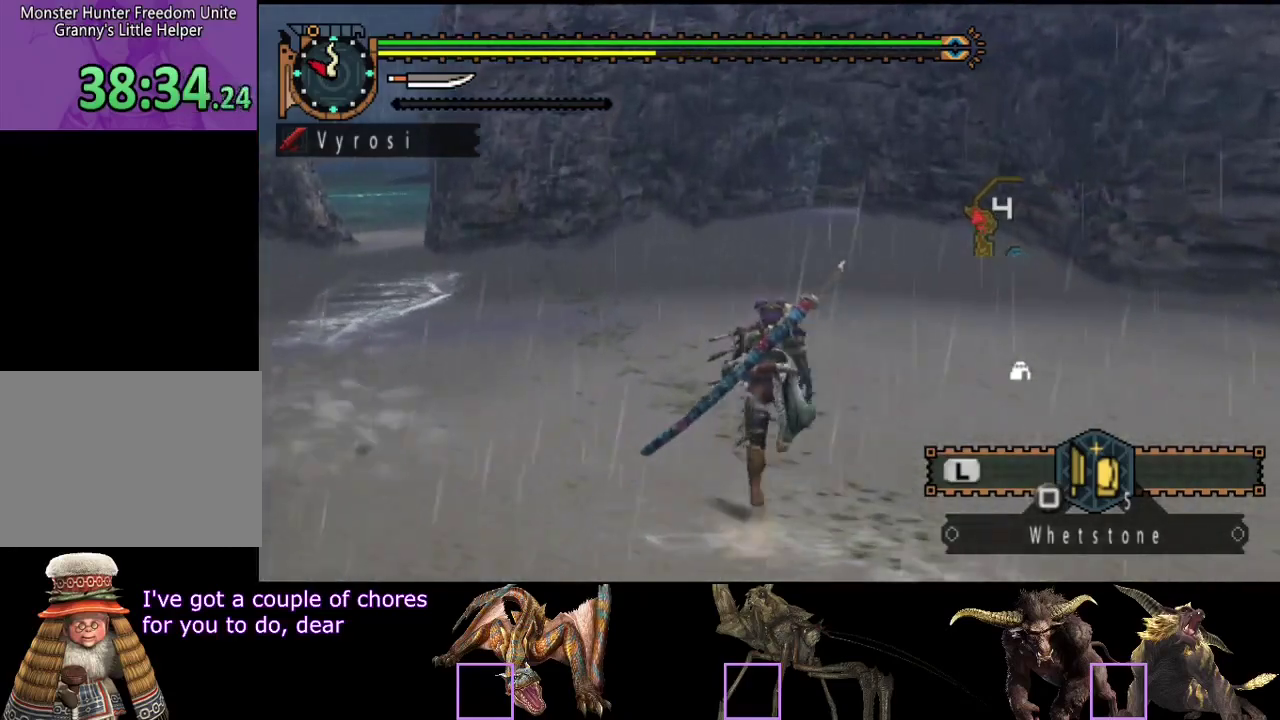
{"buttons": ["R2"], "left_stick": "up", "right_stick": "center", "events": [[117, "right_stick", "right"], [250, "right_stick", "center"]]}
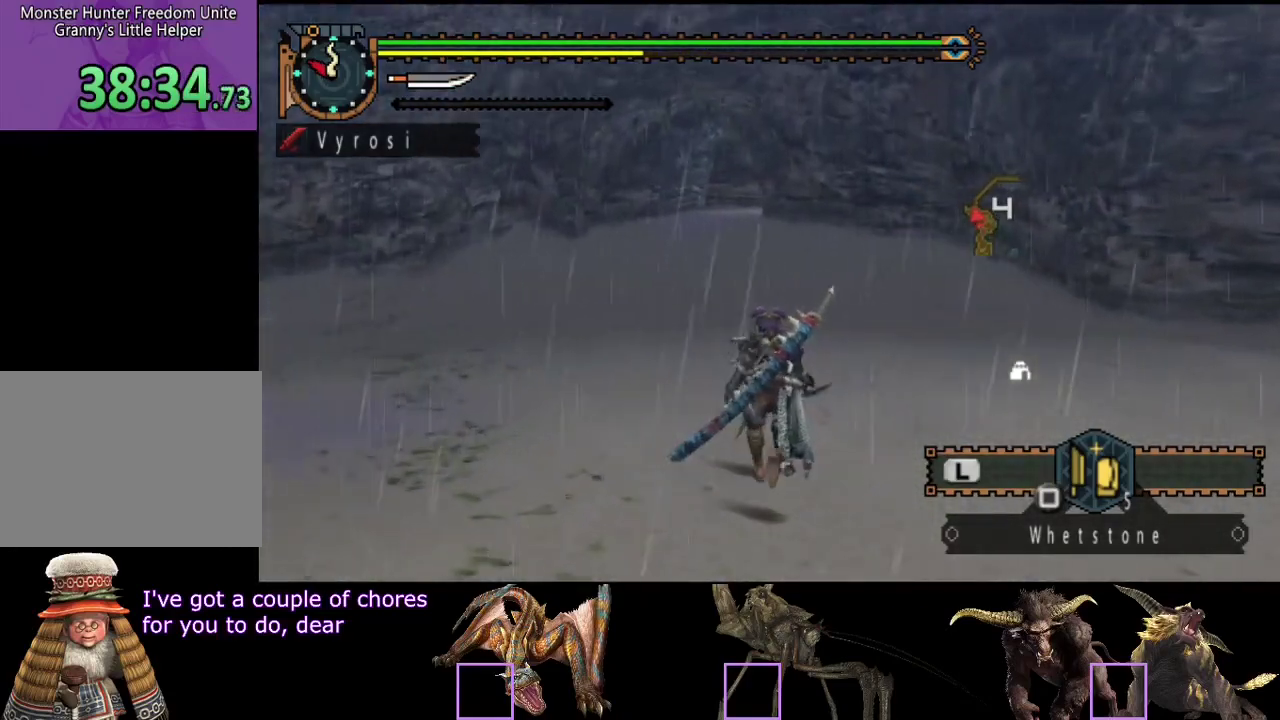
{"buttons": ["R2"], "left_stick": "up", "right_stick": "center", "events": []}
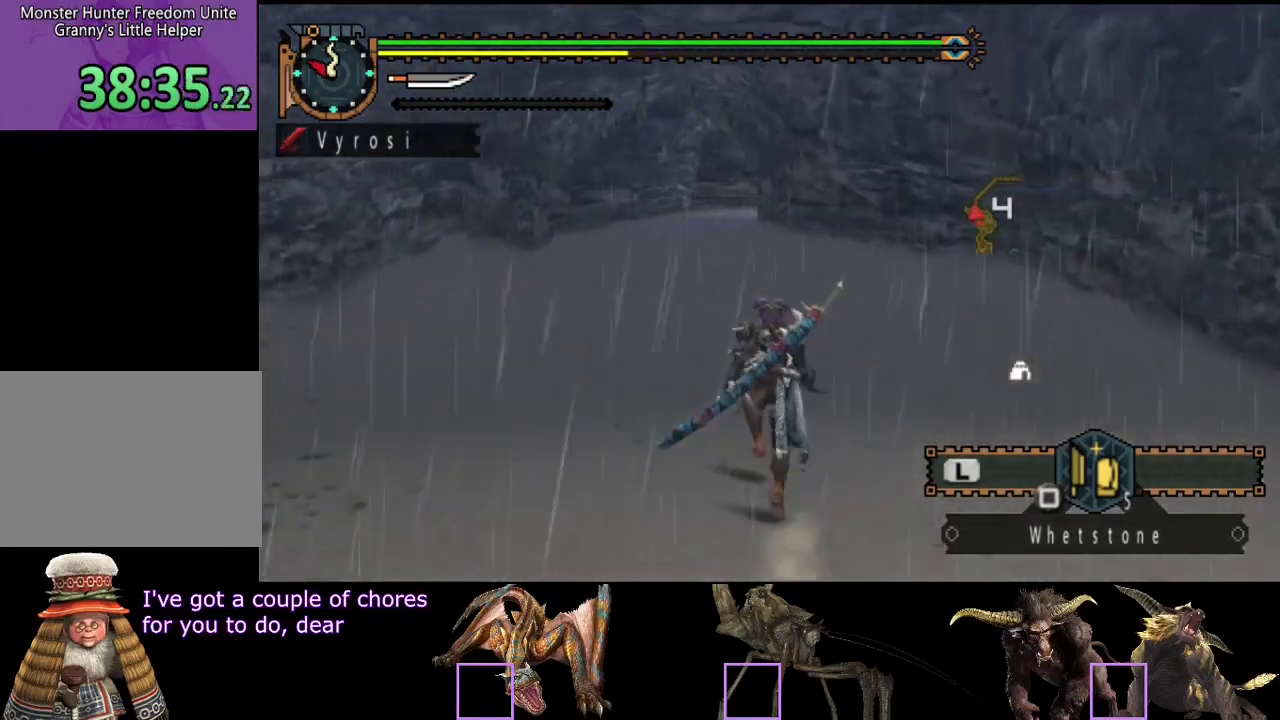
{"buttons": ["R2"], "left_stick": "up", "right_stick": "center", "events": []}
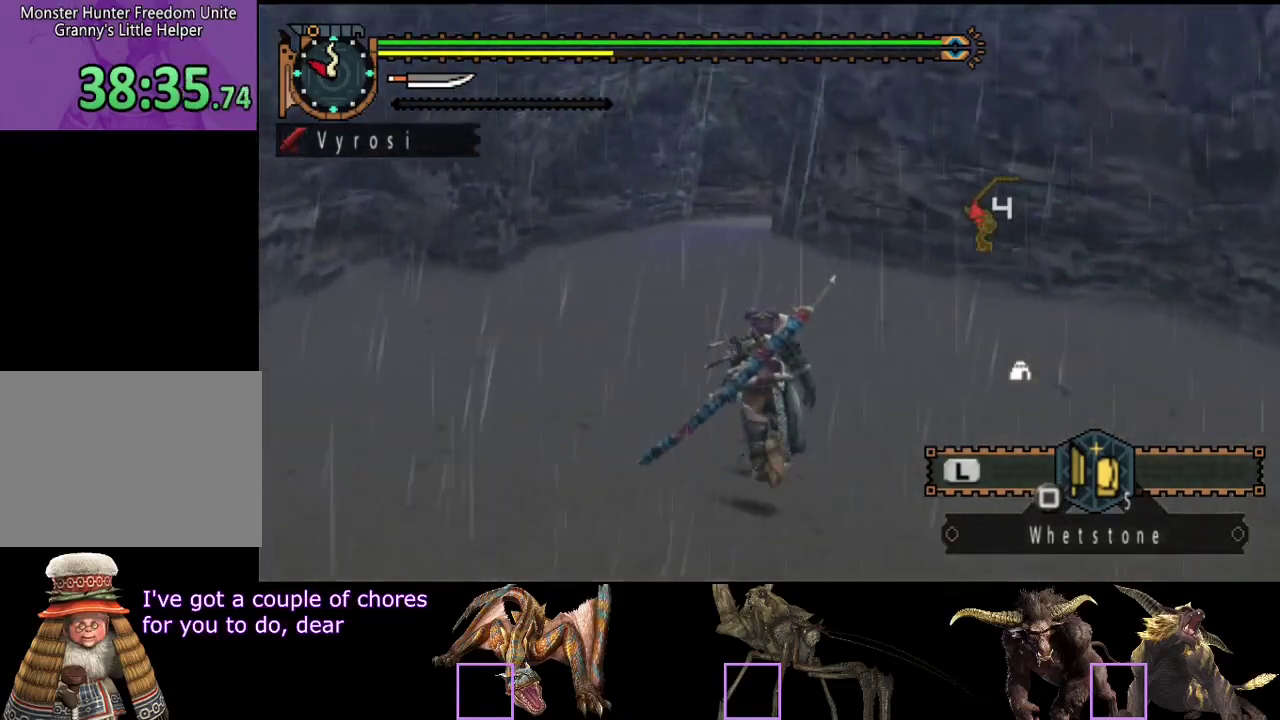
{"buttons": ["R2"], "left_stick": "up", "right_stick": "center", "events": []}
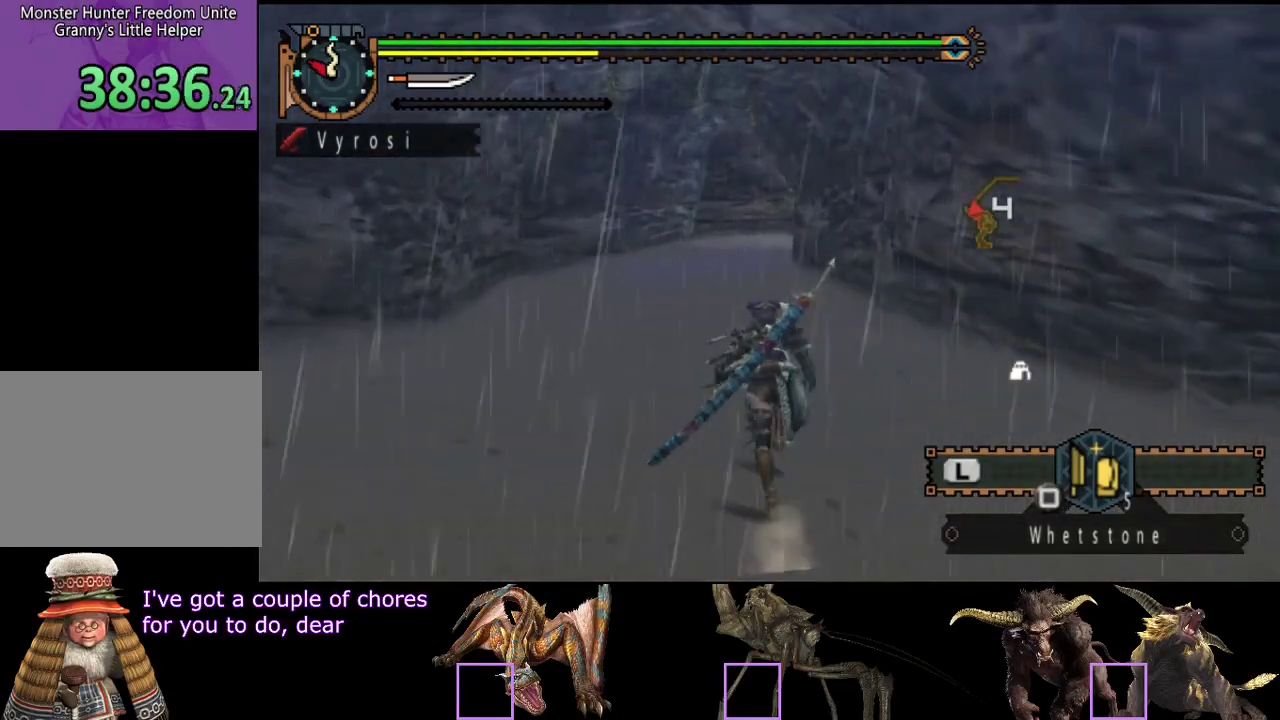
{"buttons": ["R2"], "left_stick": "up", "right_stick": "center", "events": []}
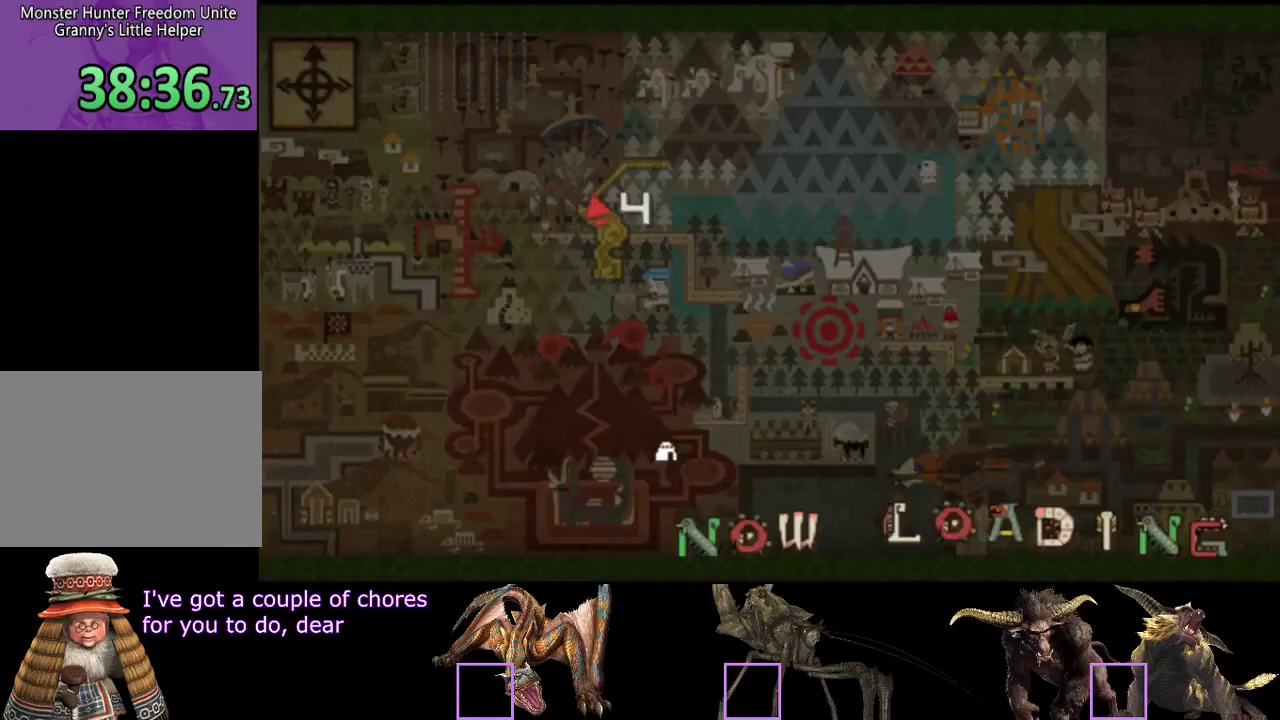
{"buttons": [], "left_stick": "up", "right_stick": "center", "events": [[183, "R2", "up"]]}
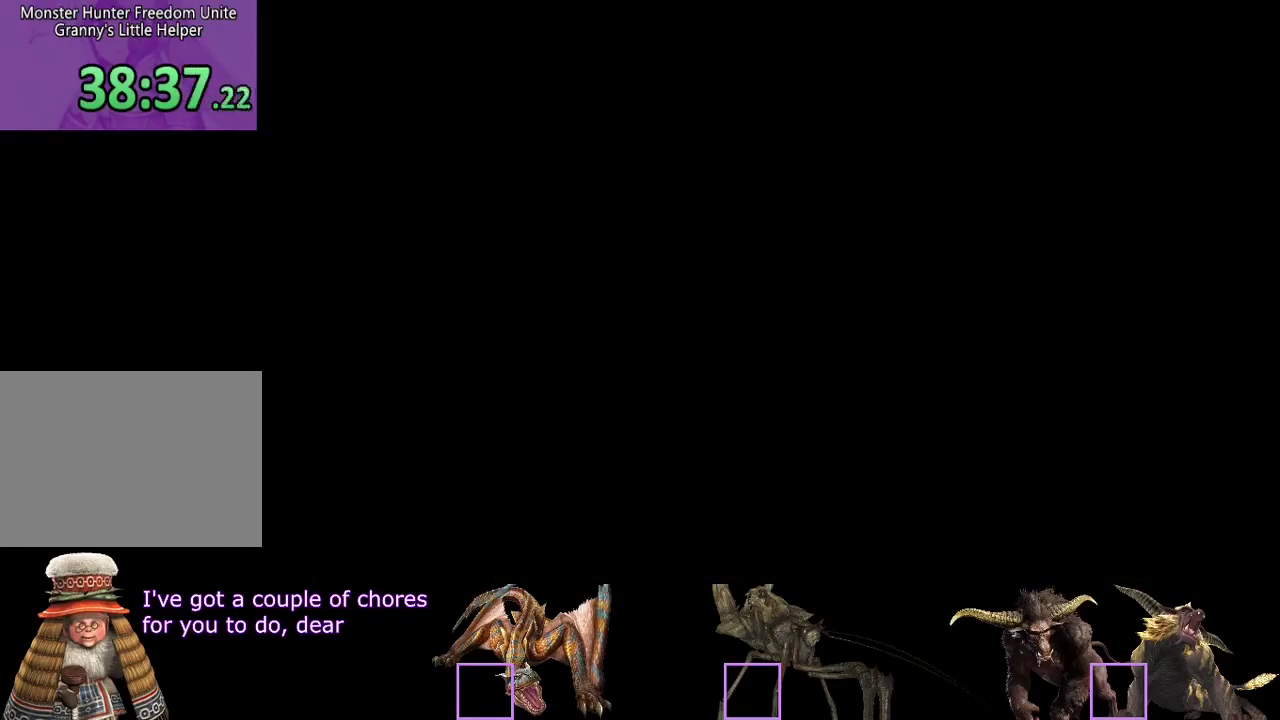
{"buttons": [], "left_stick": "up", "right_stick": "center", "events": [[17, "right_stick", "right"], [483, "right_stick", "center"]]}
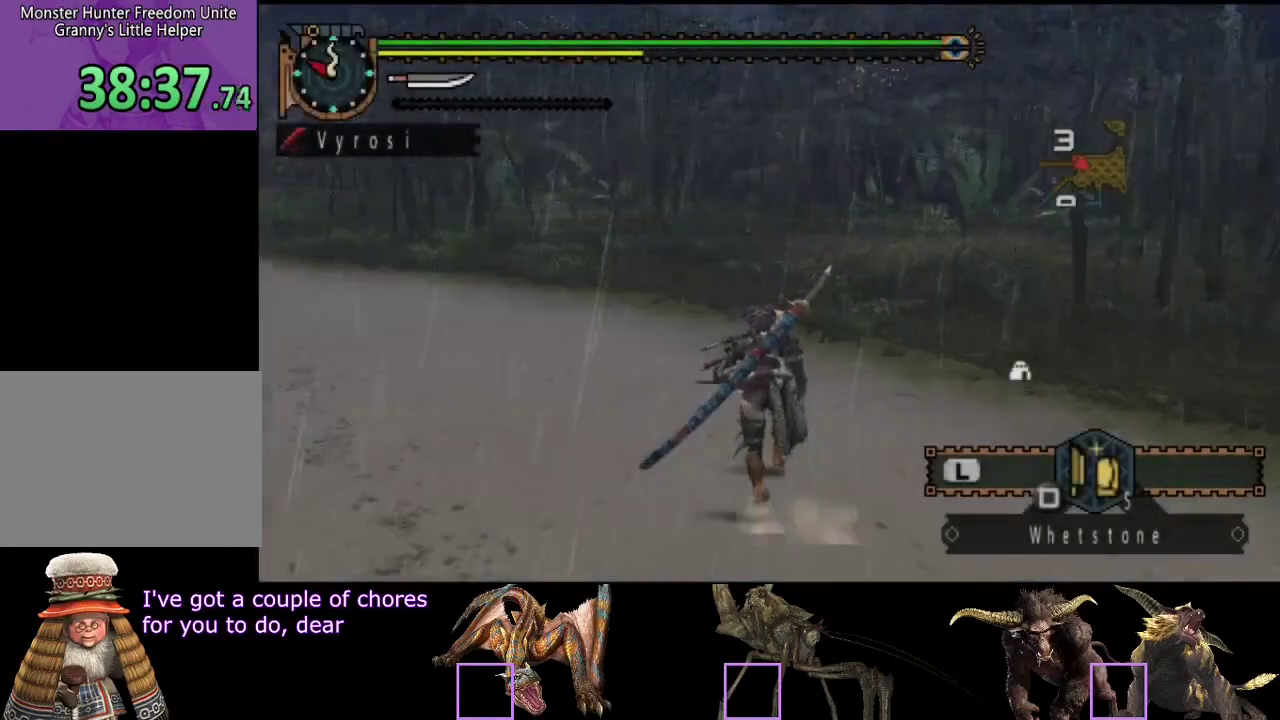
{"buttons": ["R2"], "left_stick": "up", "right_stick": "center", "events": [[450, "R2", "down"]]}
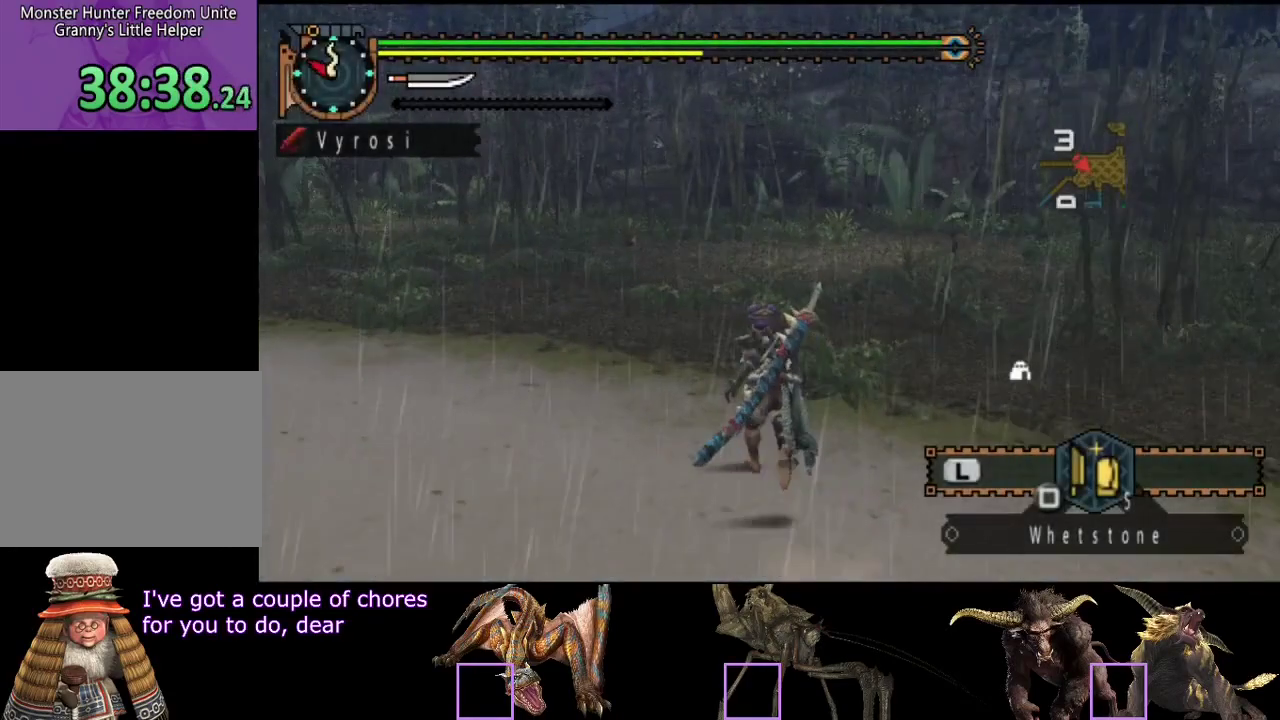
{"buttons": ["R2"], "left_stick": "up", "right_stick": "center", "events": []}
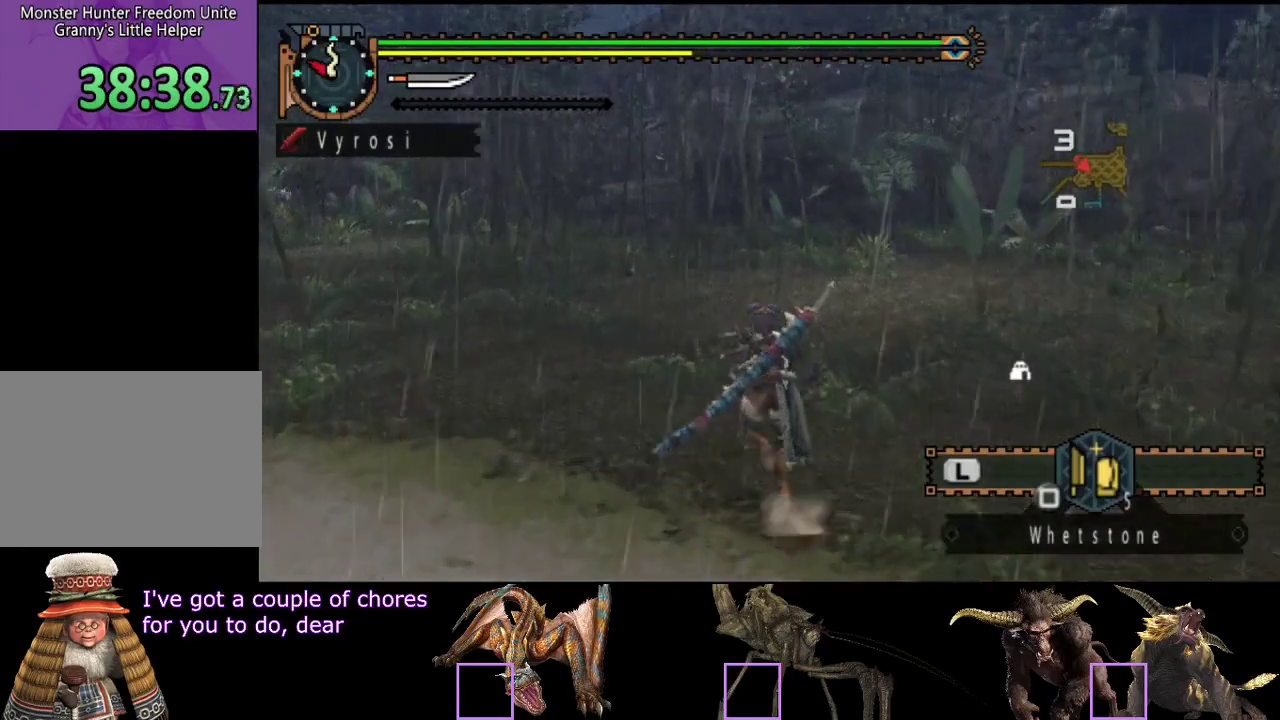
{"buttons": ["R2"], "left_stick": "up", "right_stick": "center", "events": []}
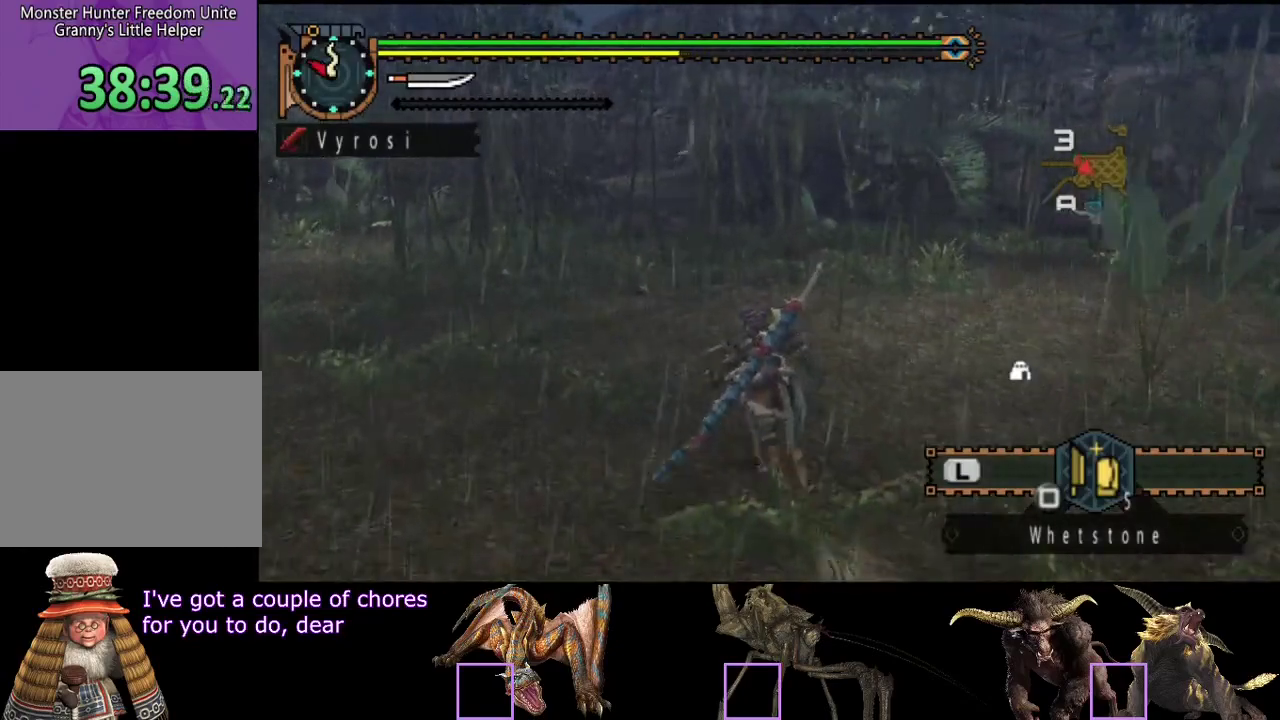
{"buttons": ["R2"], "left_stick": "up", "right_stick": "center", "events": []}
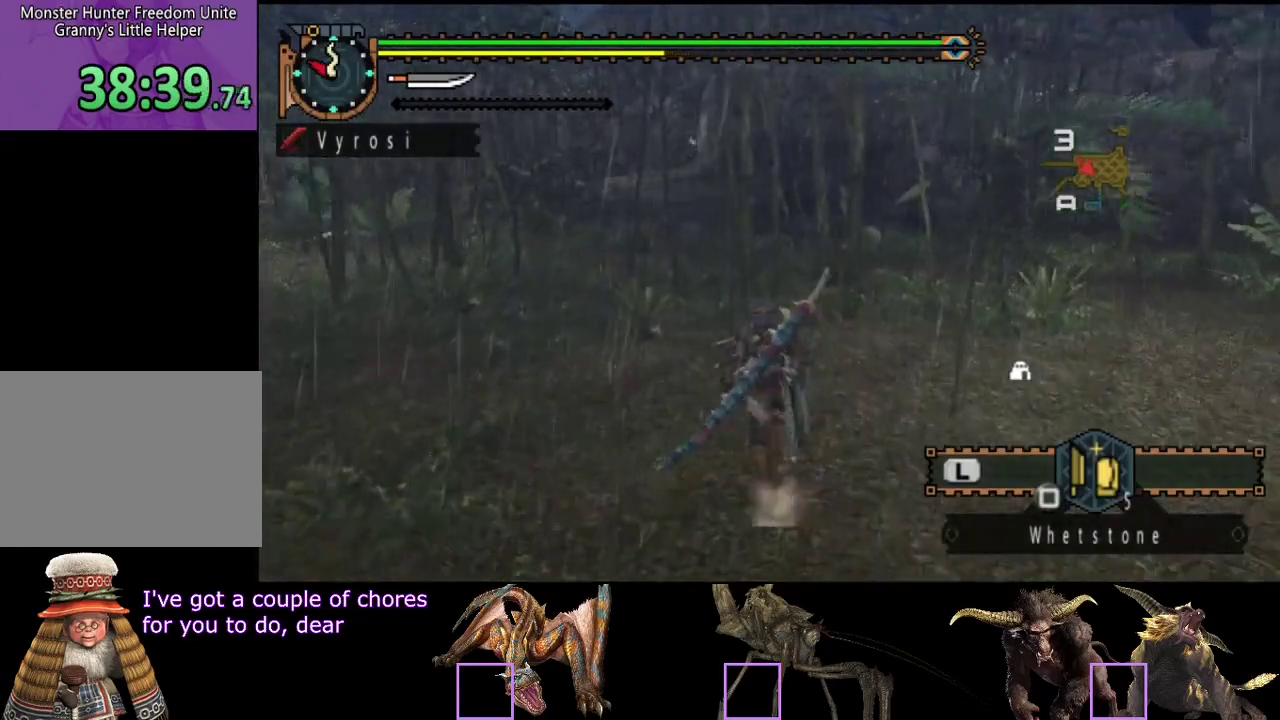
{"buttons": ["R2"], "left_stick": "up", "right_stick": "center", "events": []}
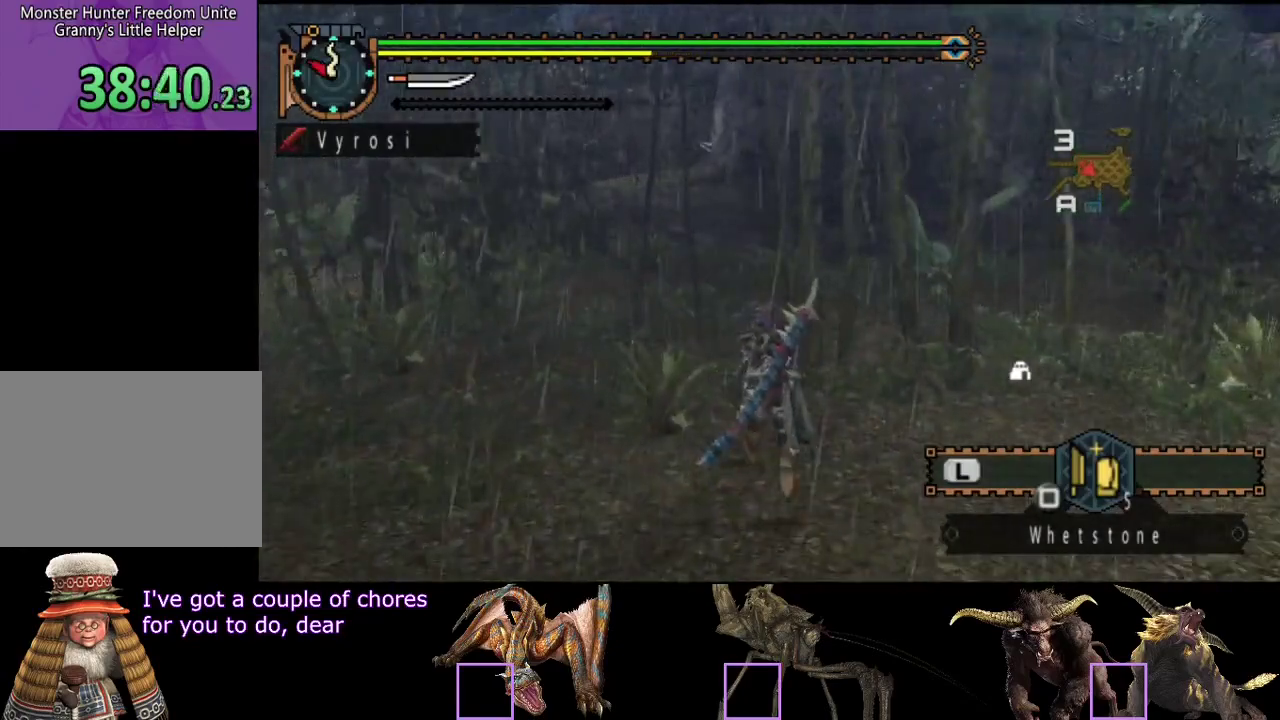
{"buttons": ["R2"], "left_stick": "up", "right_stick": "center", "events": []}
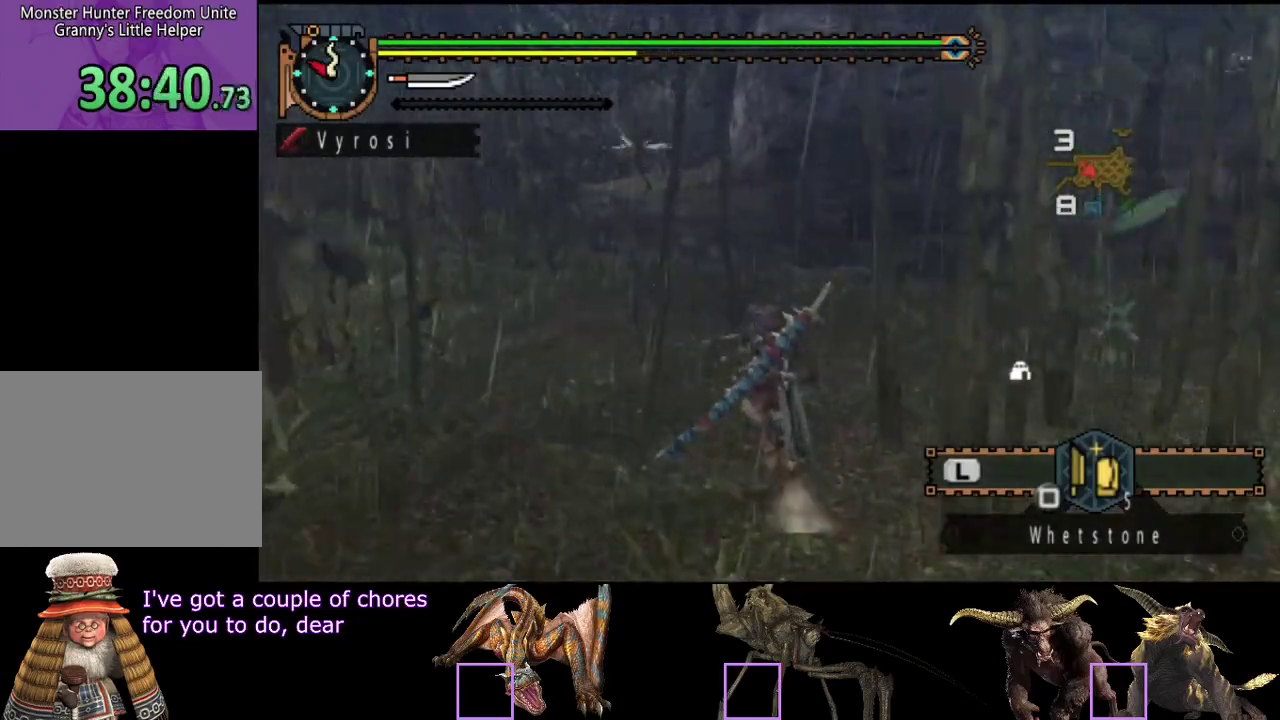
{"buttons": ["R2"], "left_stick": "up", "right_stick": "center", "events": []}
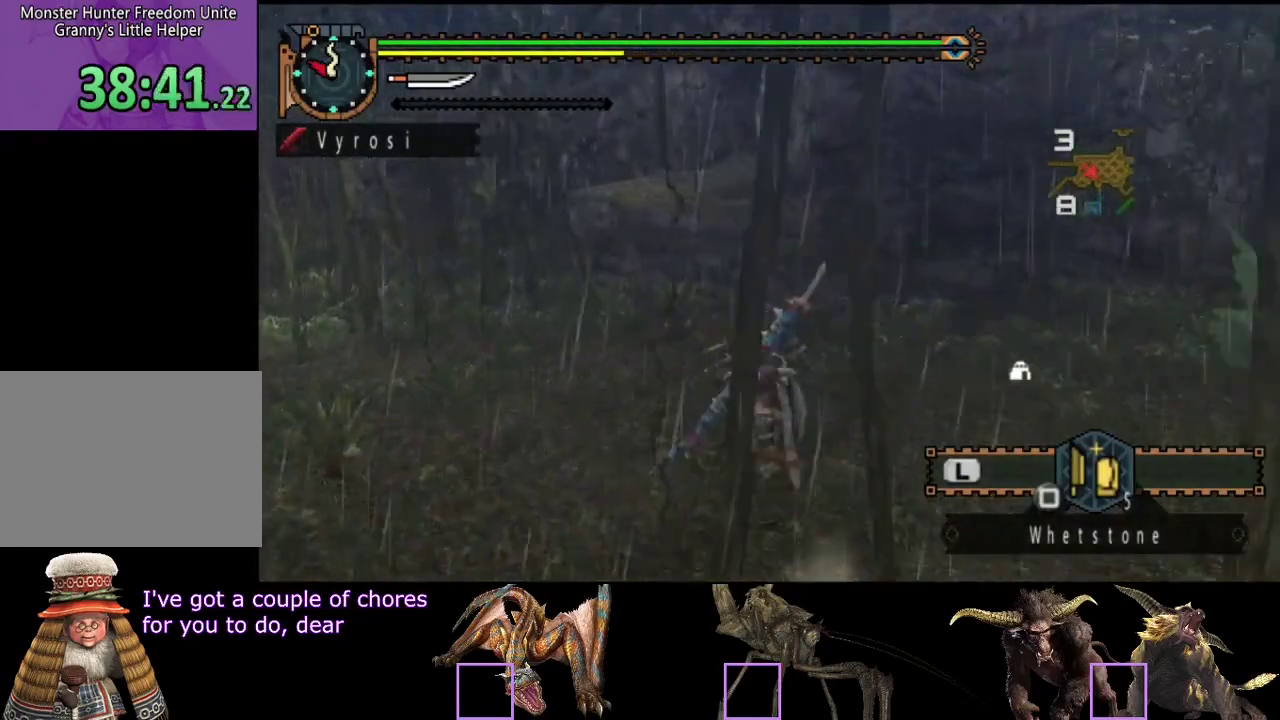
{"buttons": ["R2"], "left_stick": "up", "right_stick": "center", "events": []}
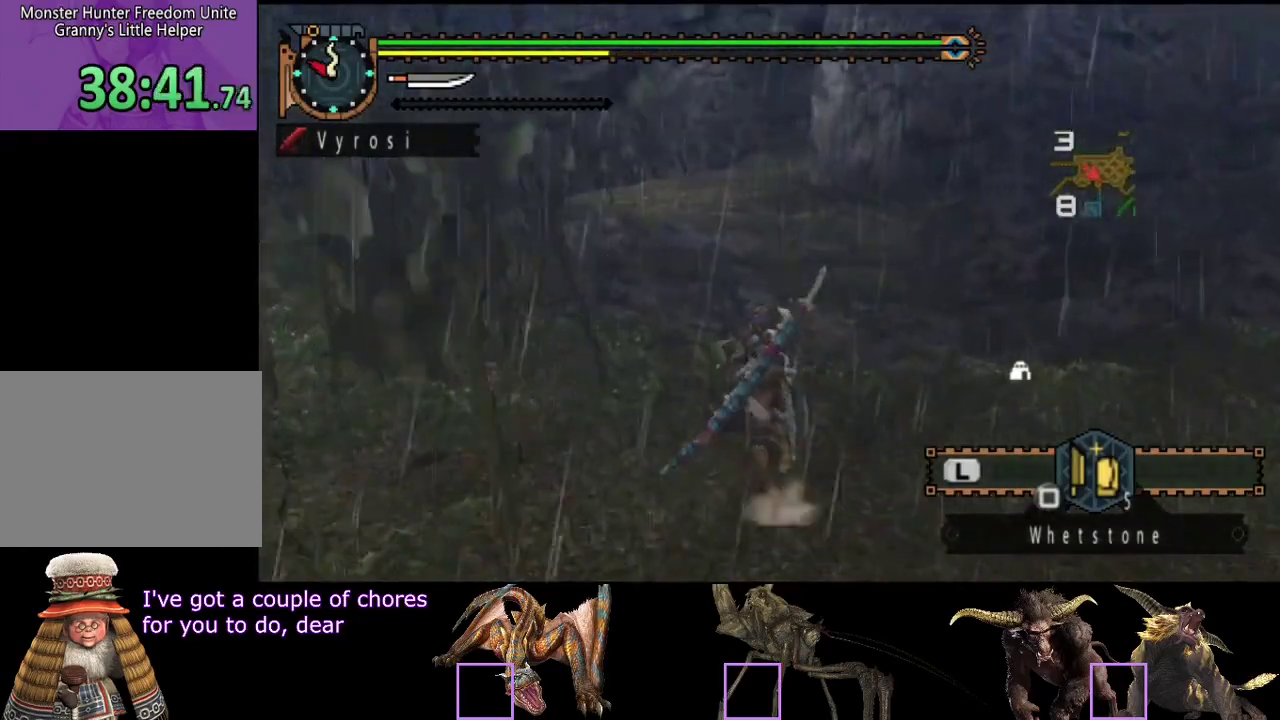
{"buttons": ["R2"], "left_stick": "up", "right_stick": "center", "events": []}
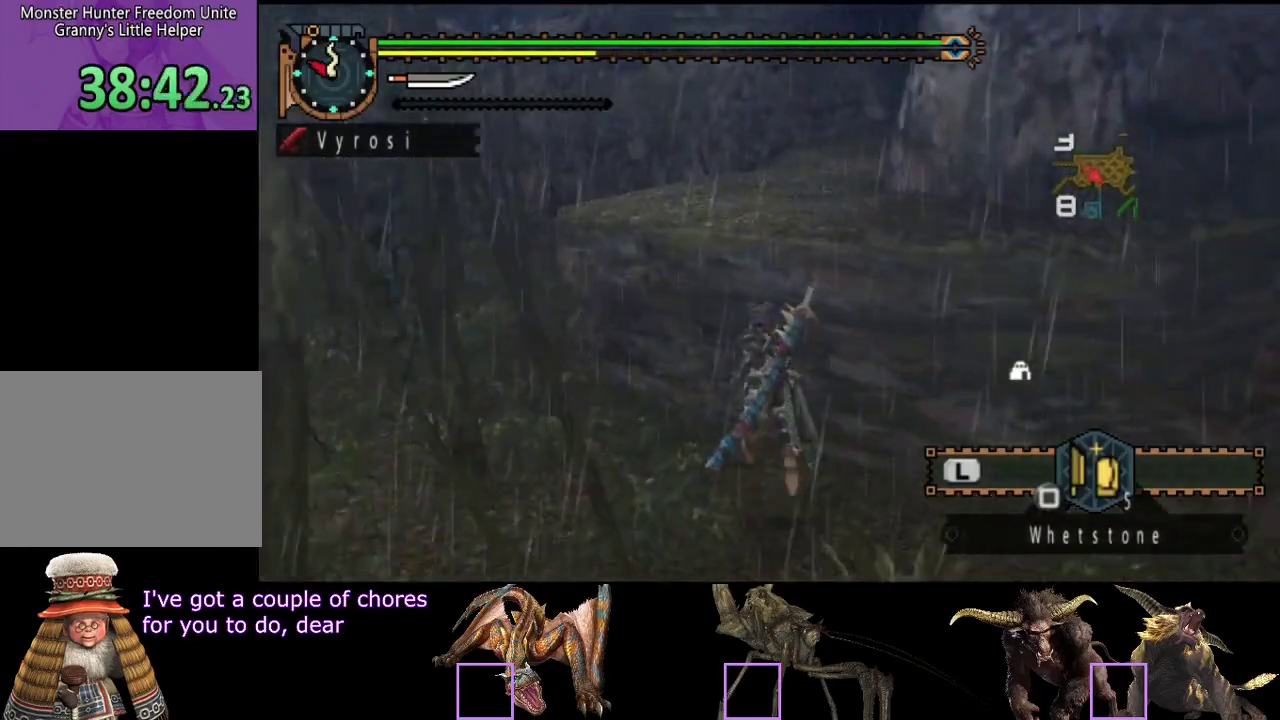
{"buttons": ["R2"], "left_stick": "up", "right_stick": "center", "events": [[83, "left_stick", "up-right"], [283, "CIRCLE", "down"], [383, "CIRCLE", "up"], [417, "left_stick", "up"]]}